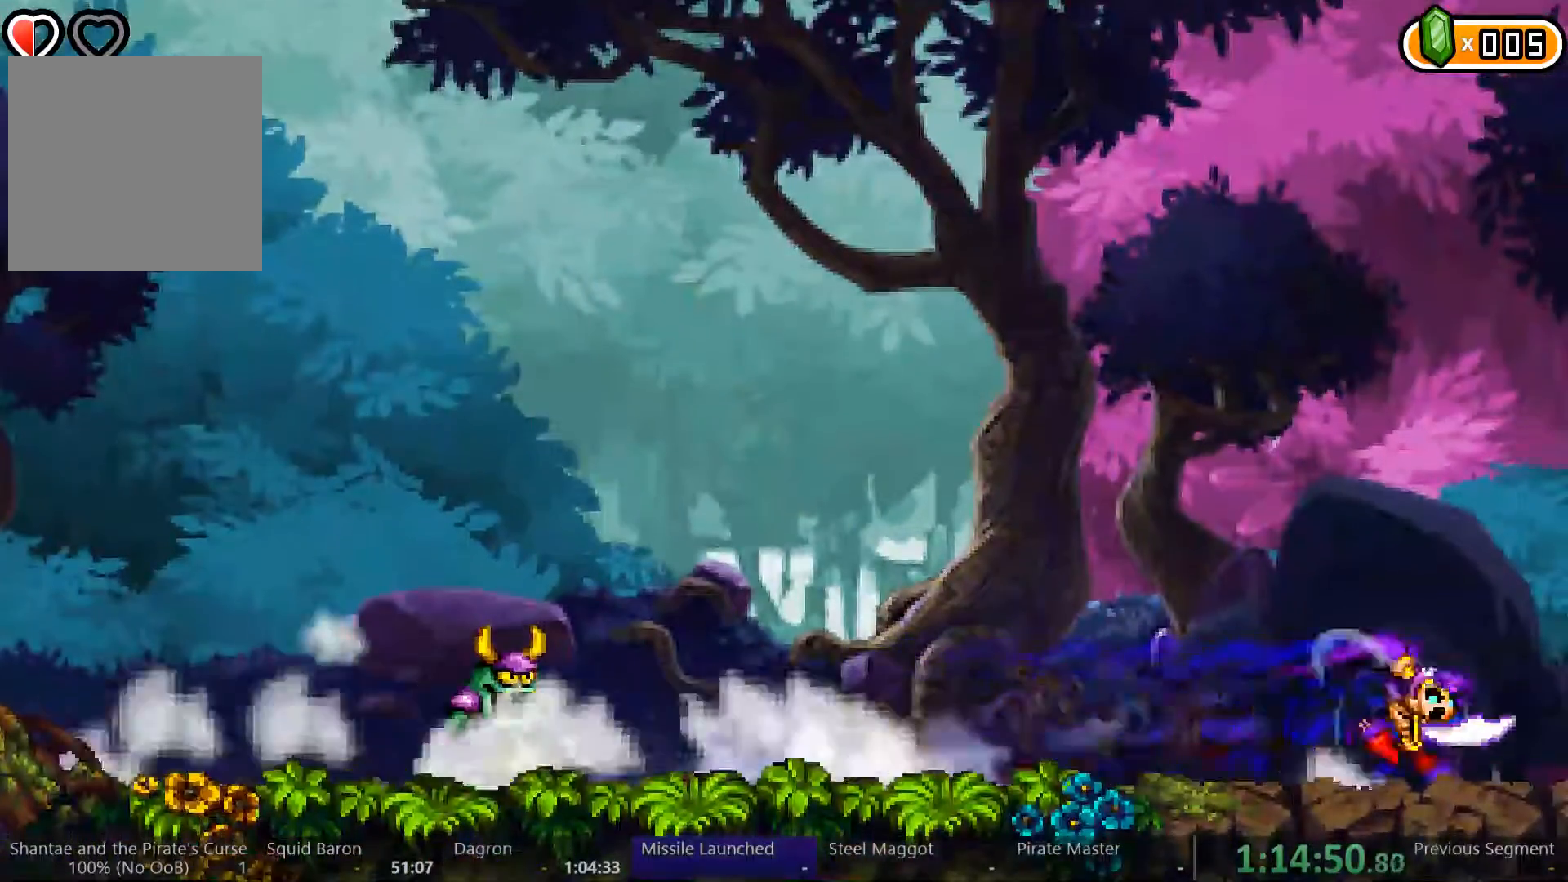
Gameplay with a controller (Xbox layout); each line is a JSON object with the inputs held at the frame after it. "events" lists button and stick changes between this image and that frame as [ms after this image, input, new state], when the widget could be followed in between. Not read: L3 R3.
{"buttons": ["DPAD_RIGHT"], "left_stick": "center", "right_stick": "center", "events": []}
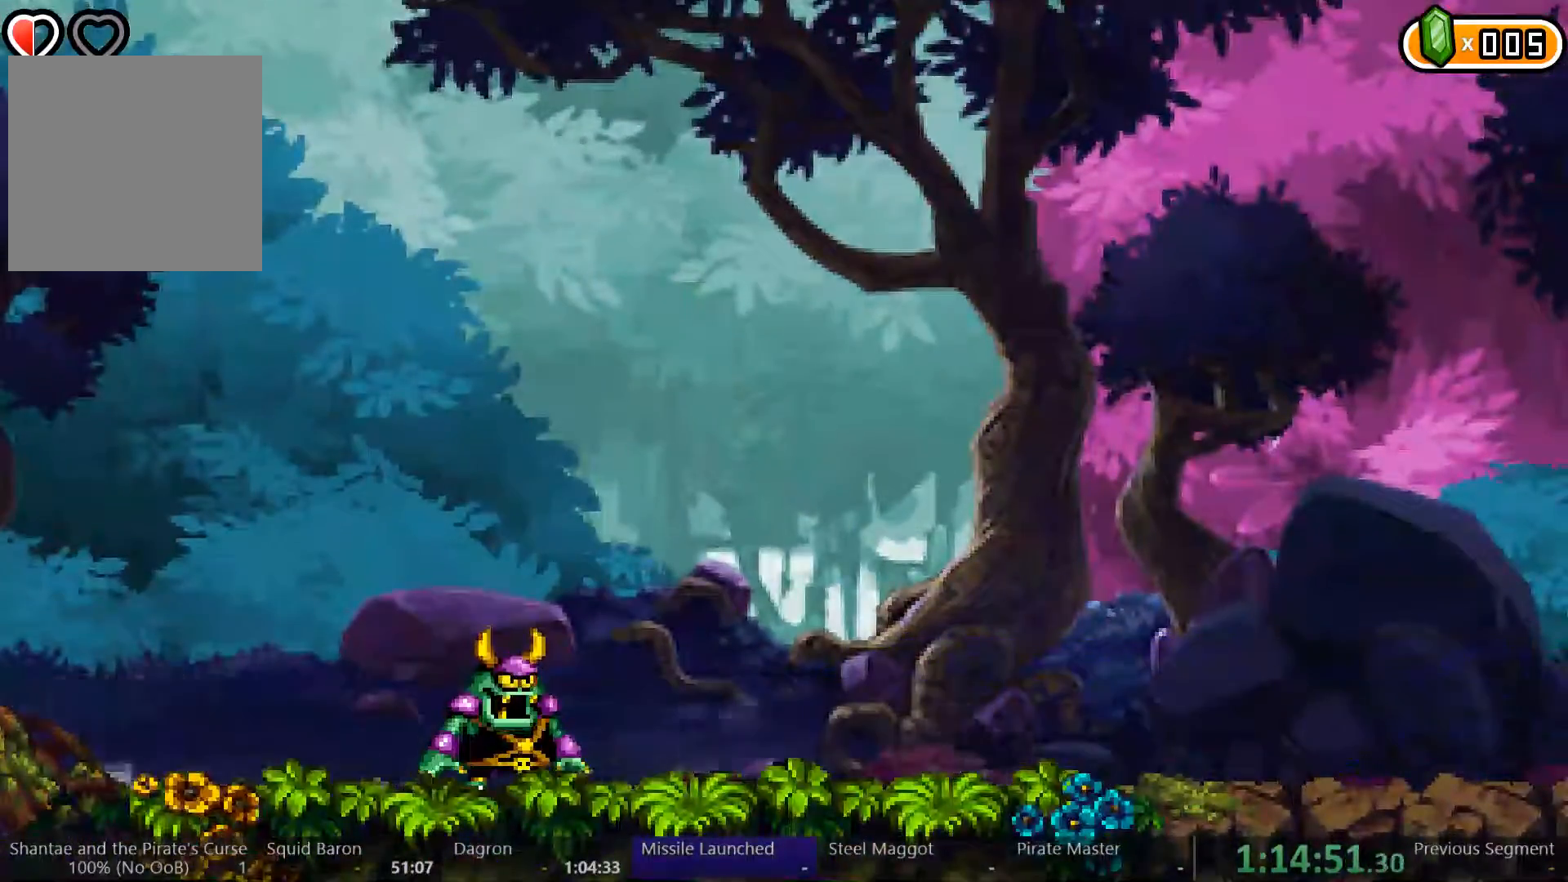
{"buttons": ["DPAD_RIGHT"], "left_stick": "center", "right_stick": "center", "events": []}
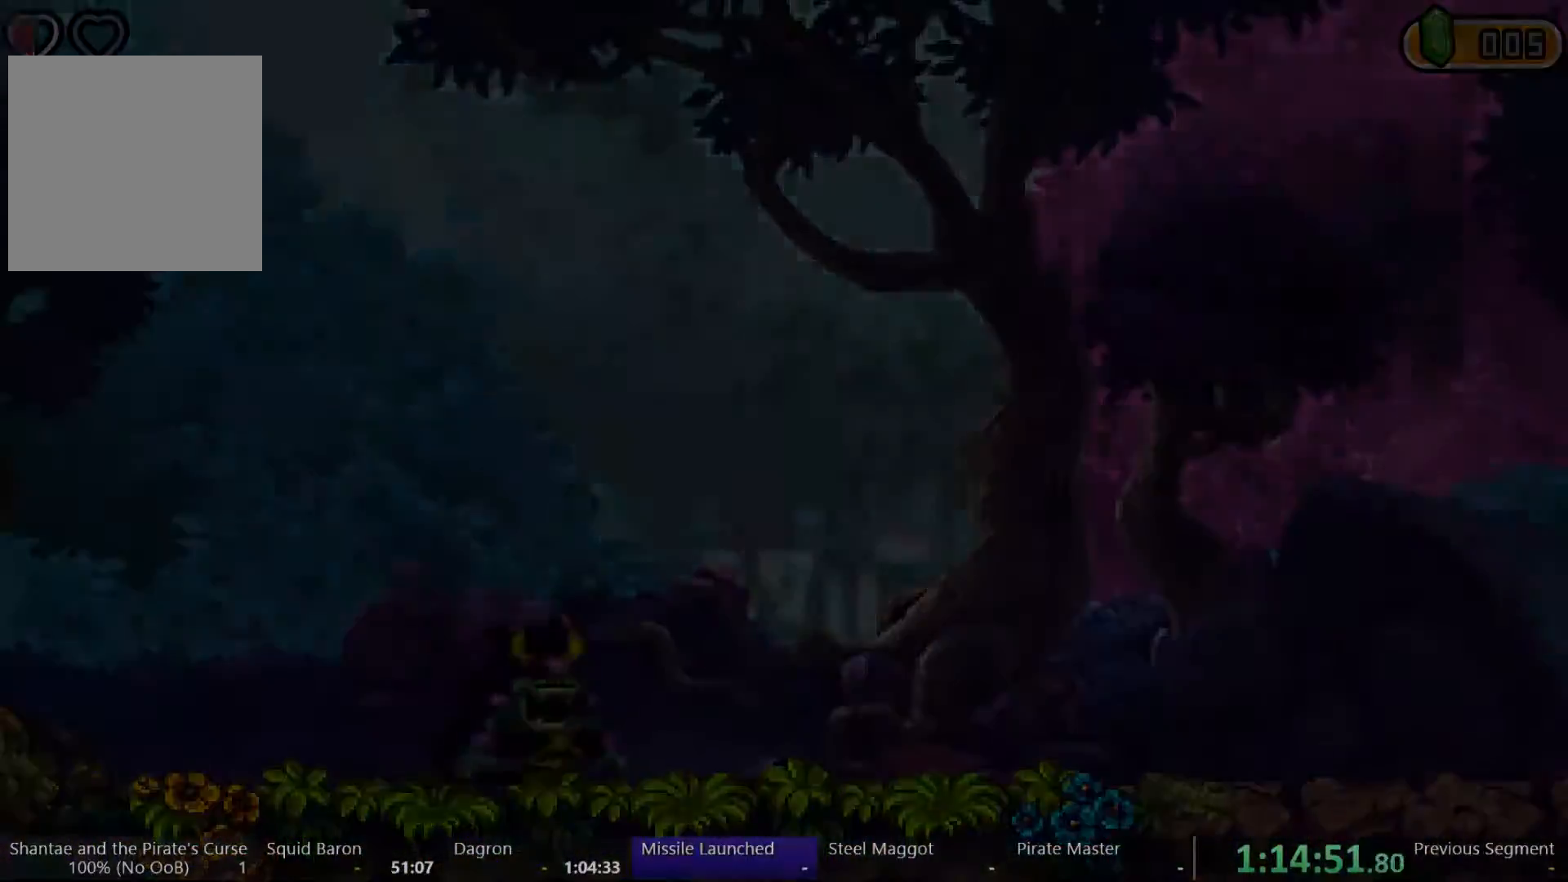
{"buttons": ["DPAD_RIGHT"], "left_stick": "center", "right_stick": "center"}
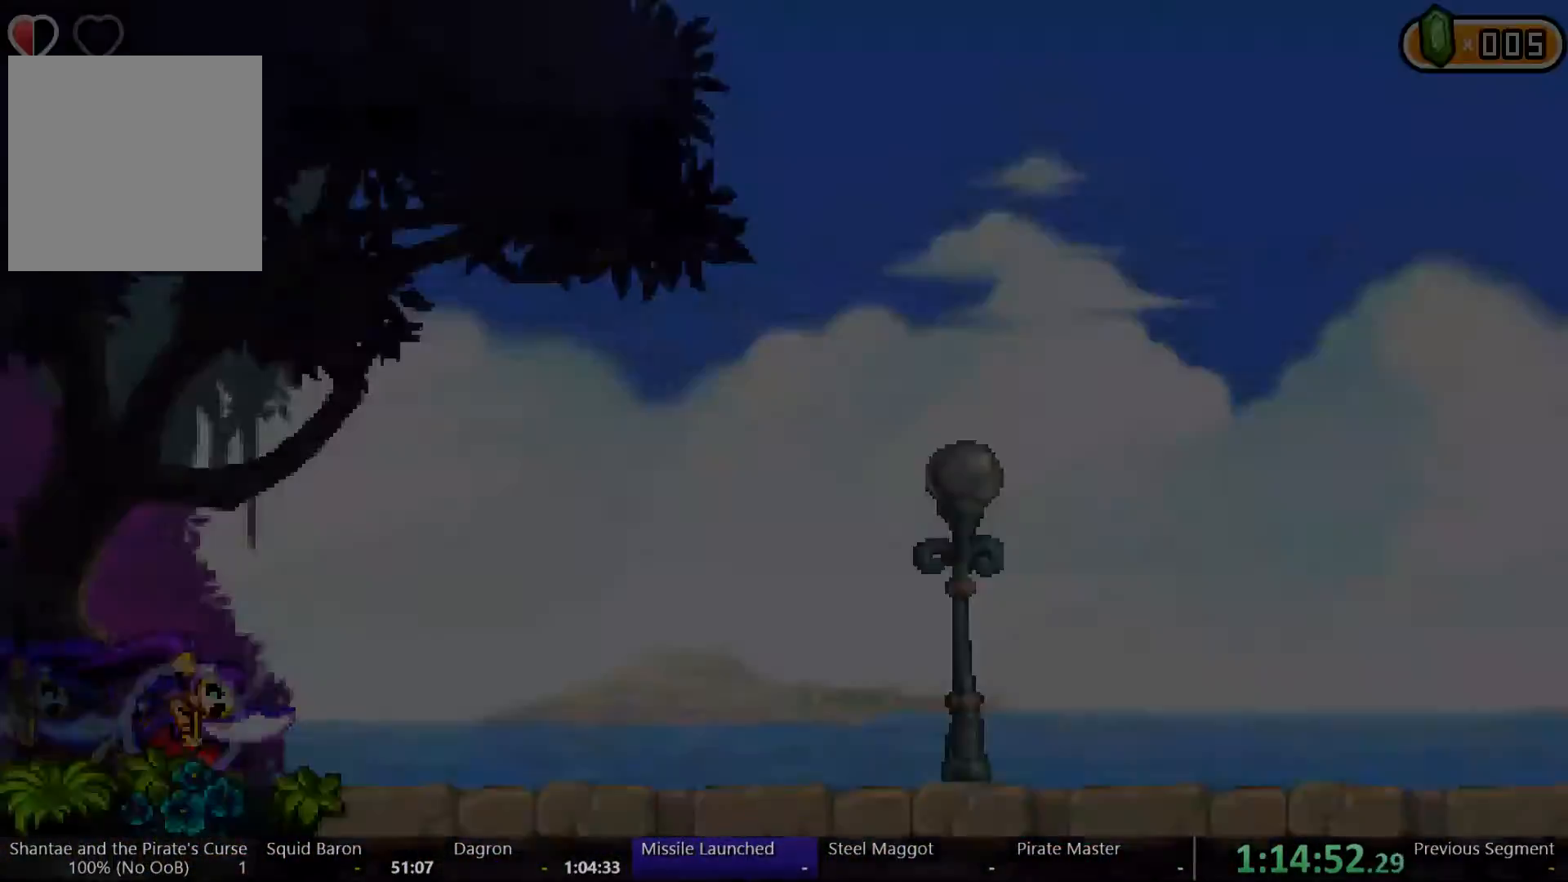
{"buttons": ["DPAD_RIGHT"], "left_stick": "center", "right_stick": "center", "events": []}
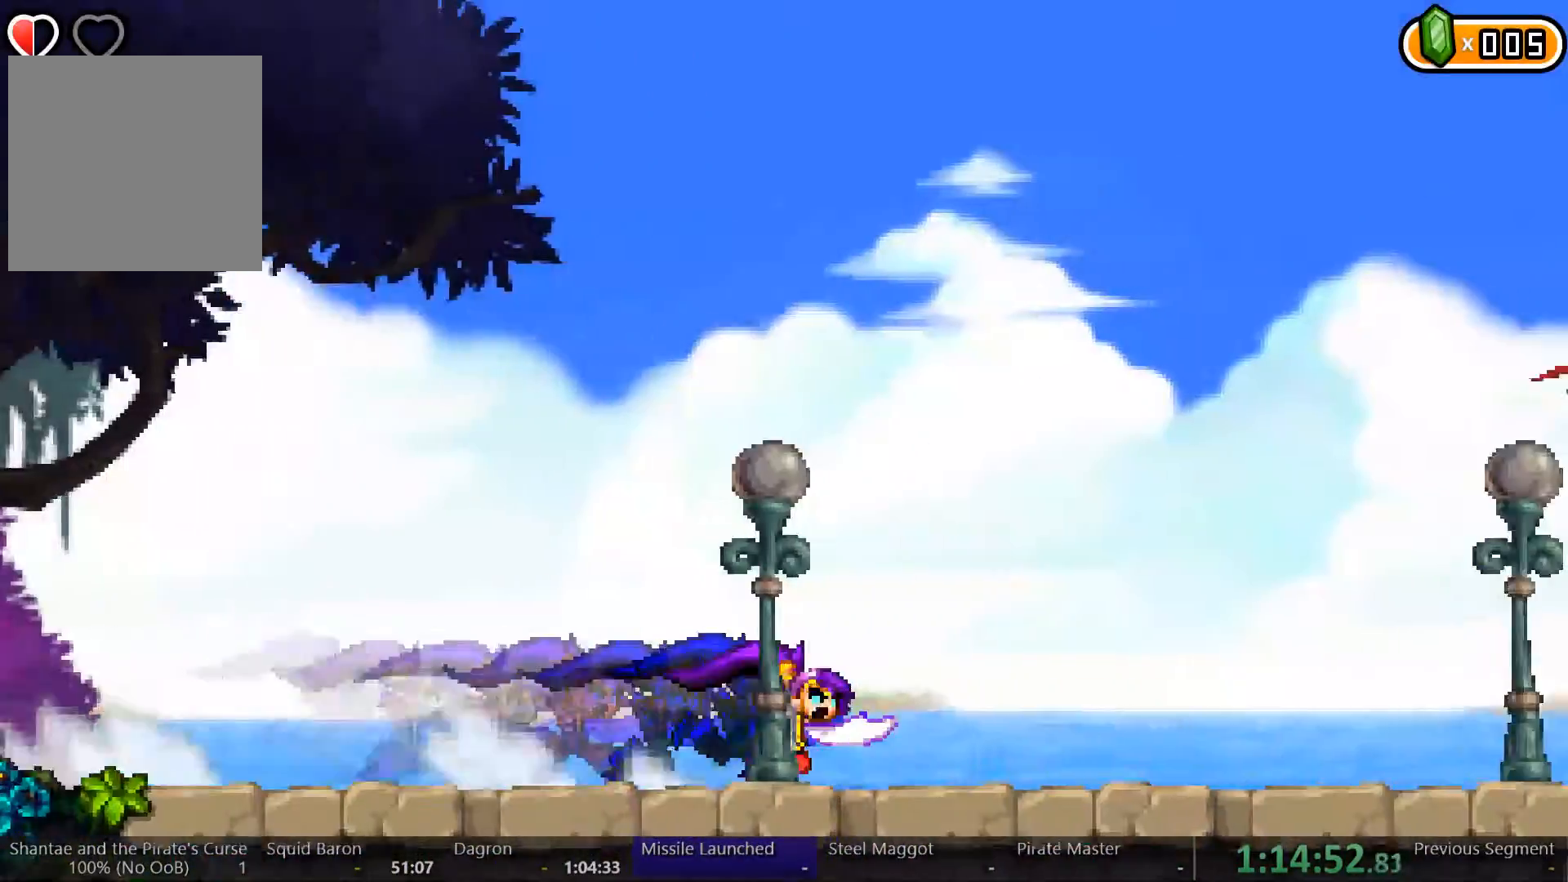
{"buttons": ["DPAD_RIGHT"], "left_stick": "center", "right_stick": "center"}
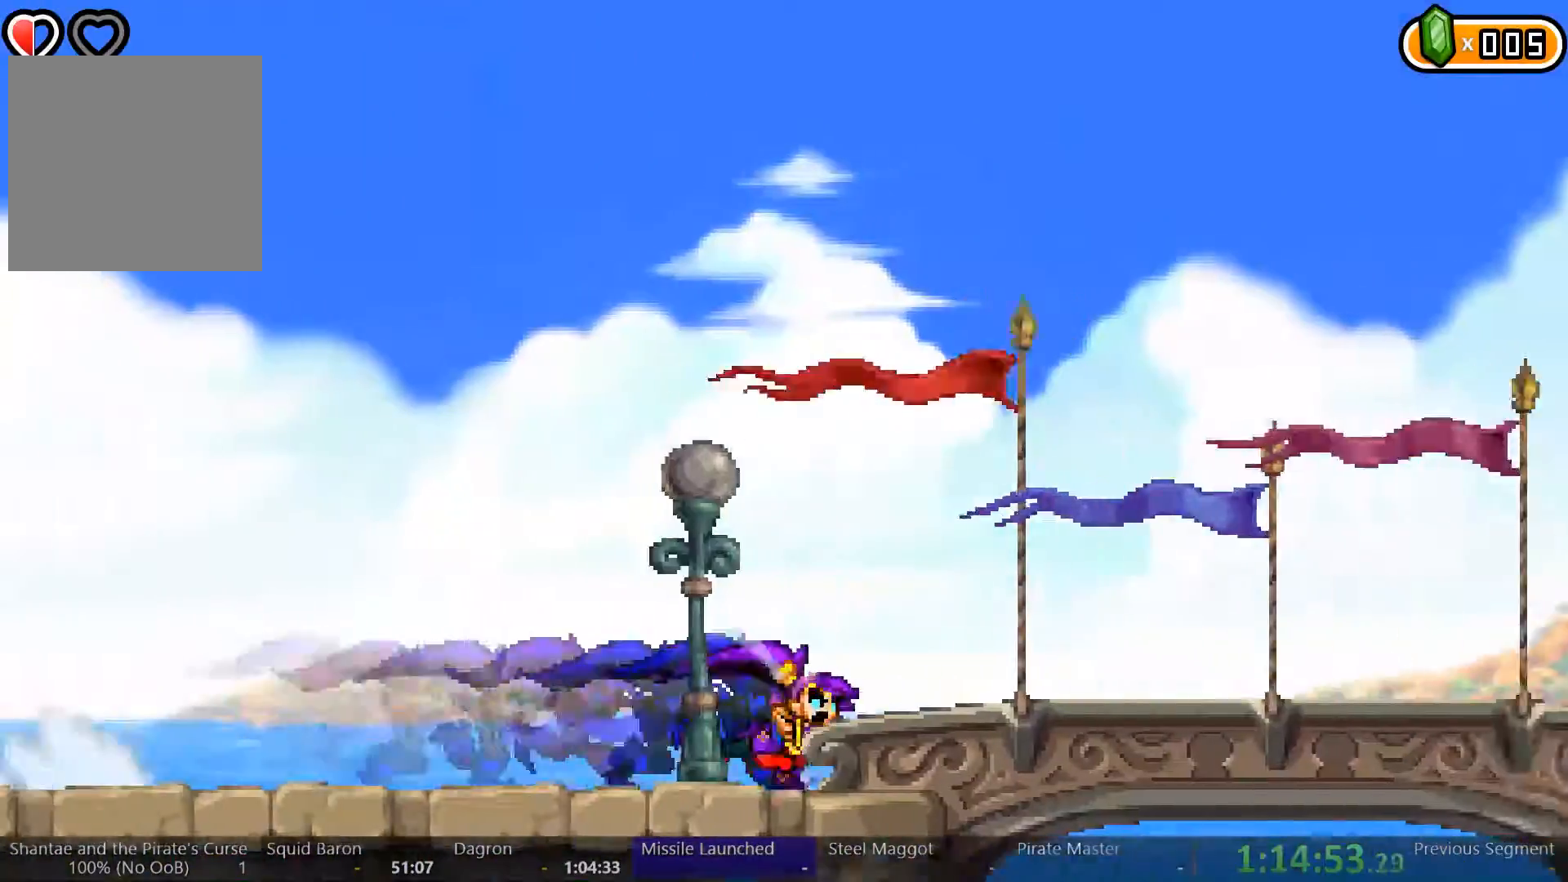
{"buttons": ["DPAD_RIGHT"], "left_stick": "center", "right_stick": "center", "events": []}
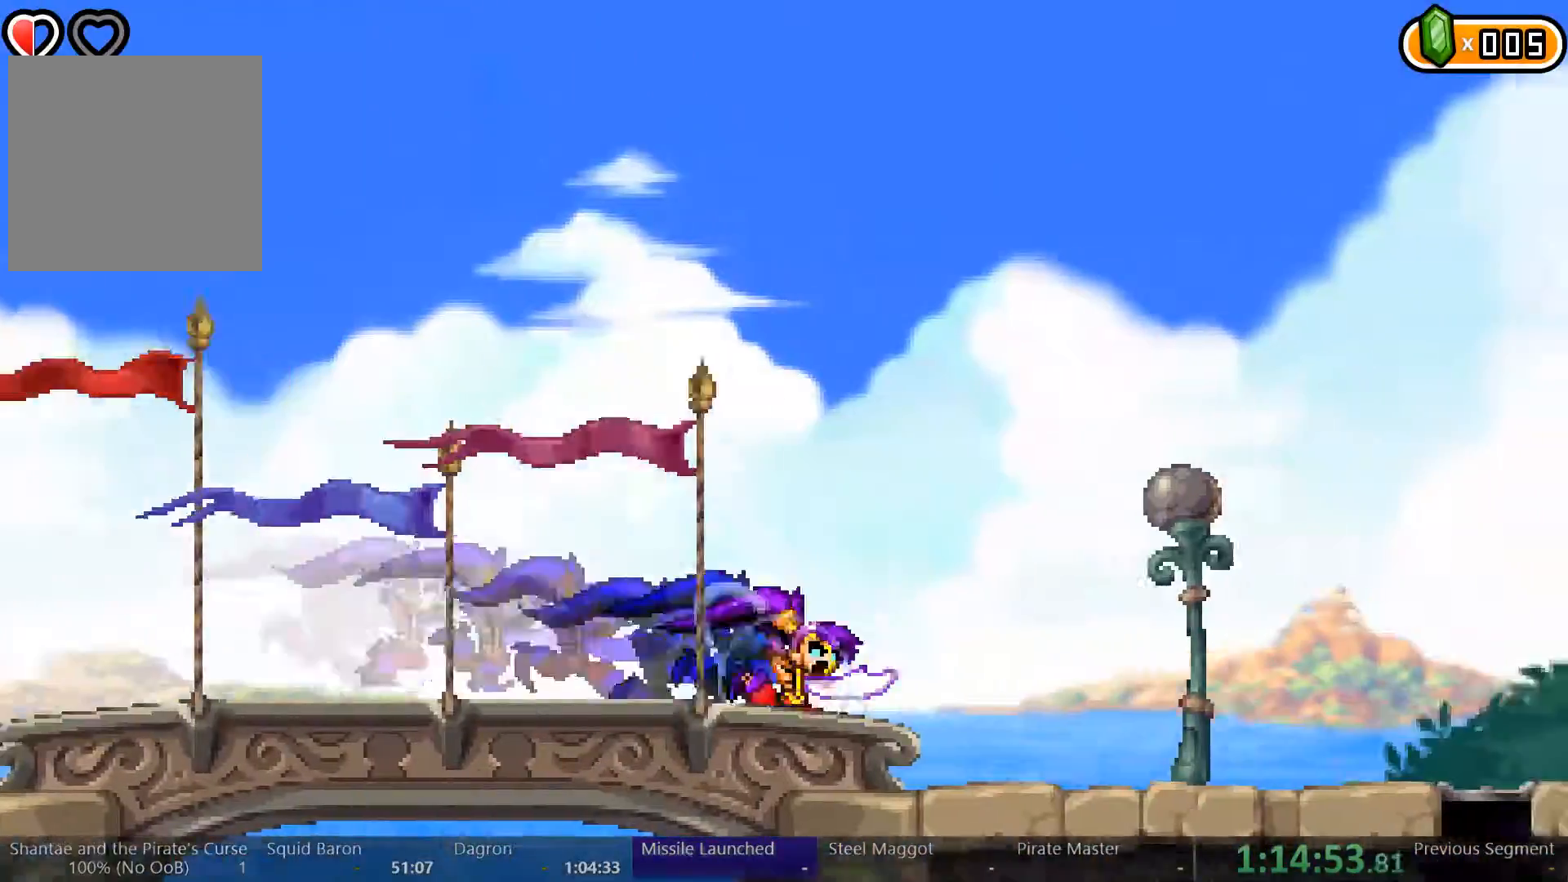
{"buttons": ["DPAD_RIGHT"], "left_stick": "center", "right_stick": "center", "events": []}
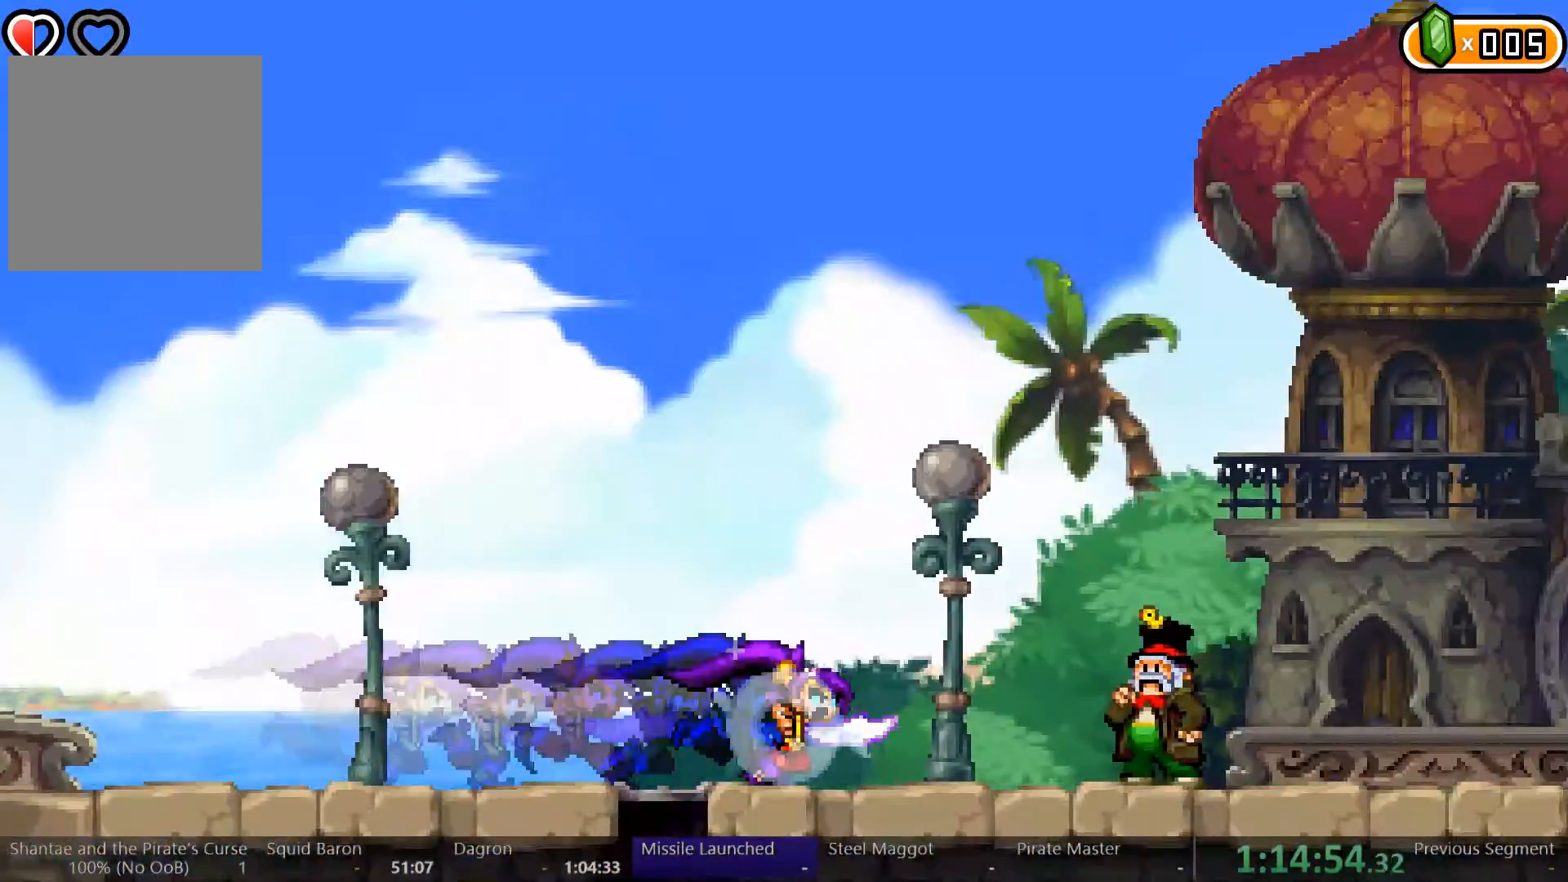
{"buttons": ["DPAD_RIGHT"], "left_stick": "center", "right_stick": "center", "events": []}
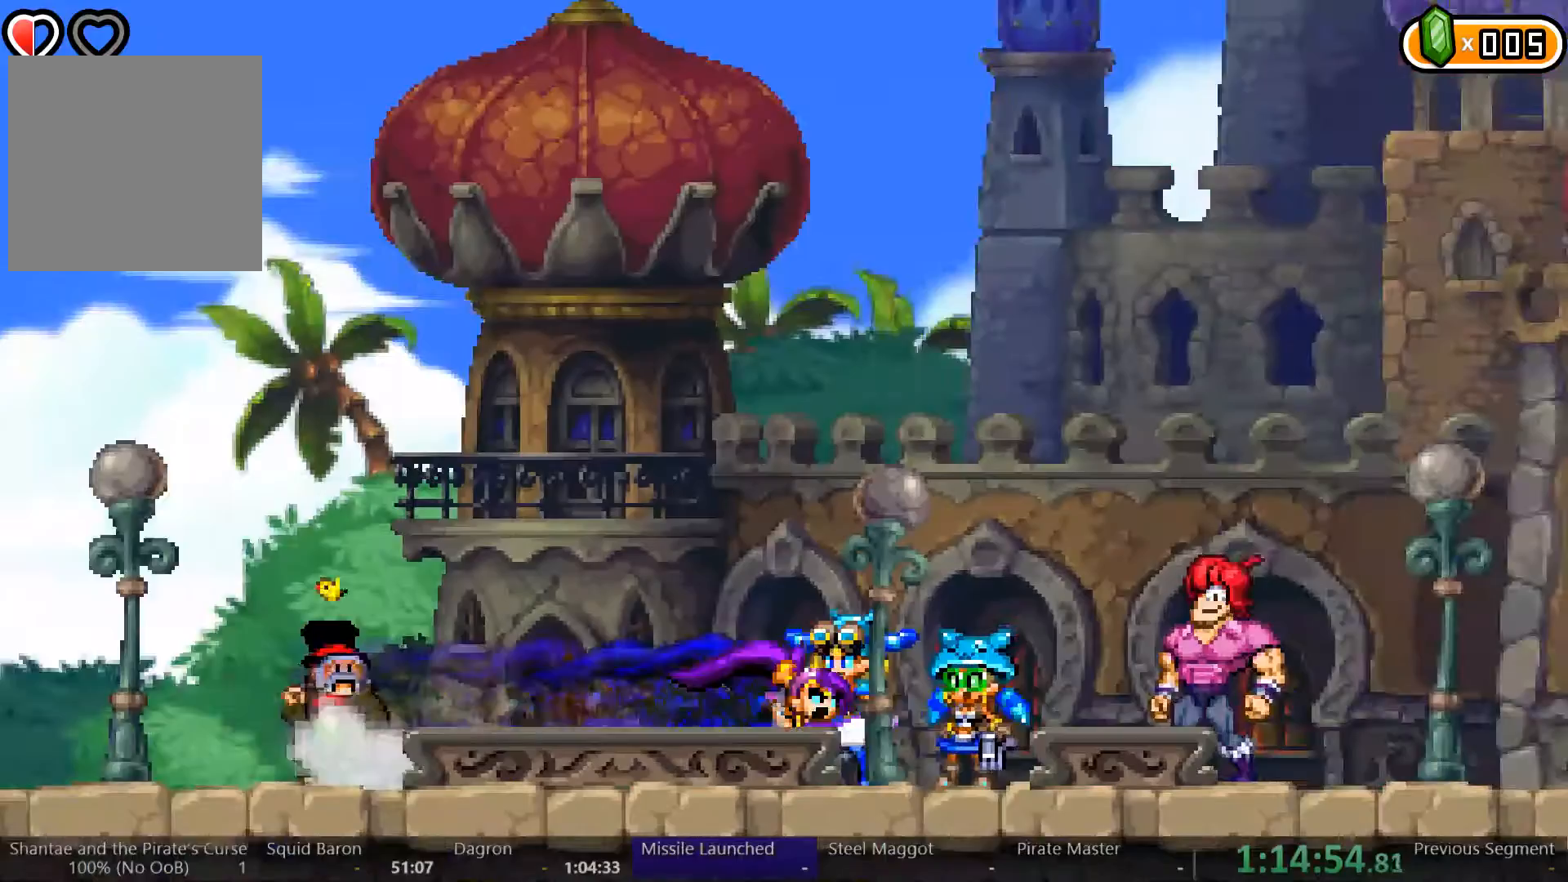
{"buttons": [], "left_stick": "center", "right_stick": "center", "events": [[267, "B", "down"], [267, "DPAD_RIGHT", "up"], [300, "B", "up"]]}
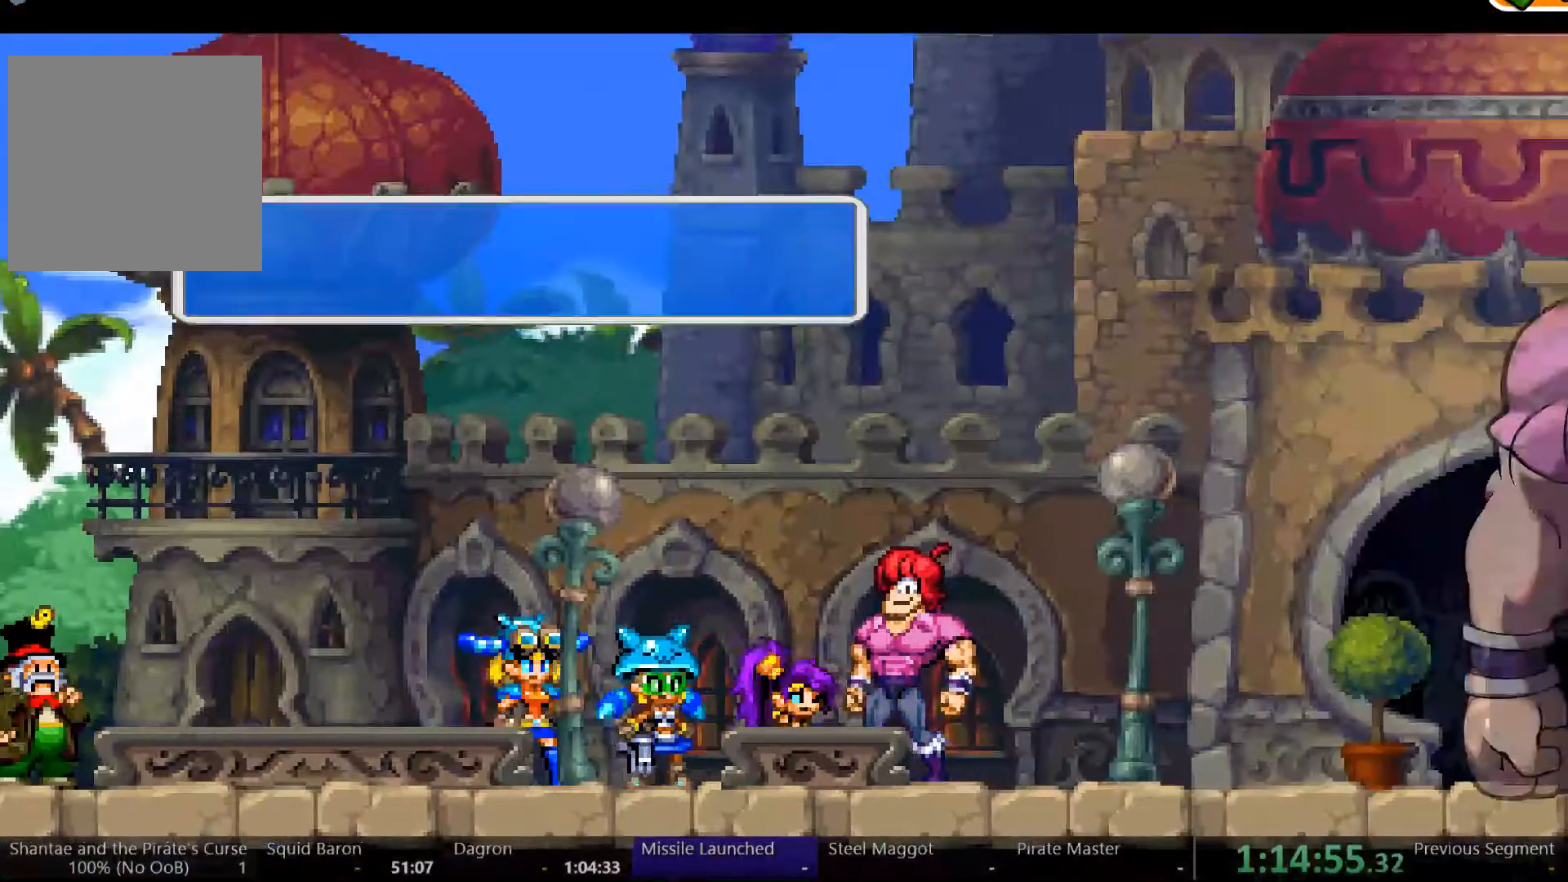
{"buttons": [], "left_stick": "center", "right_stick": "center", "events": [[67, "START", "down"], [167, "START", "up"], [233, "START", "down"], [300, "START", "up"]]}
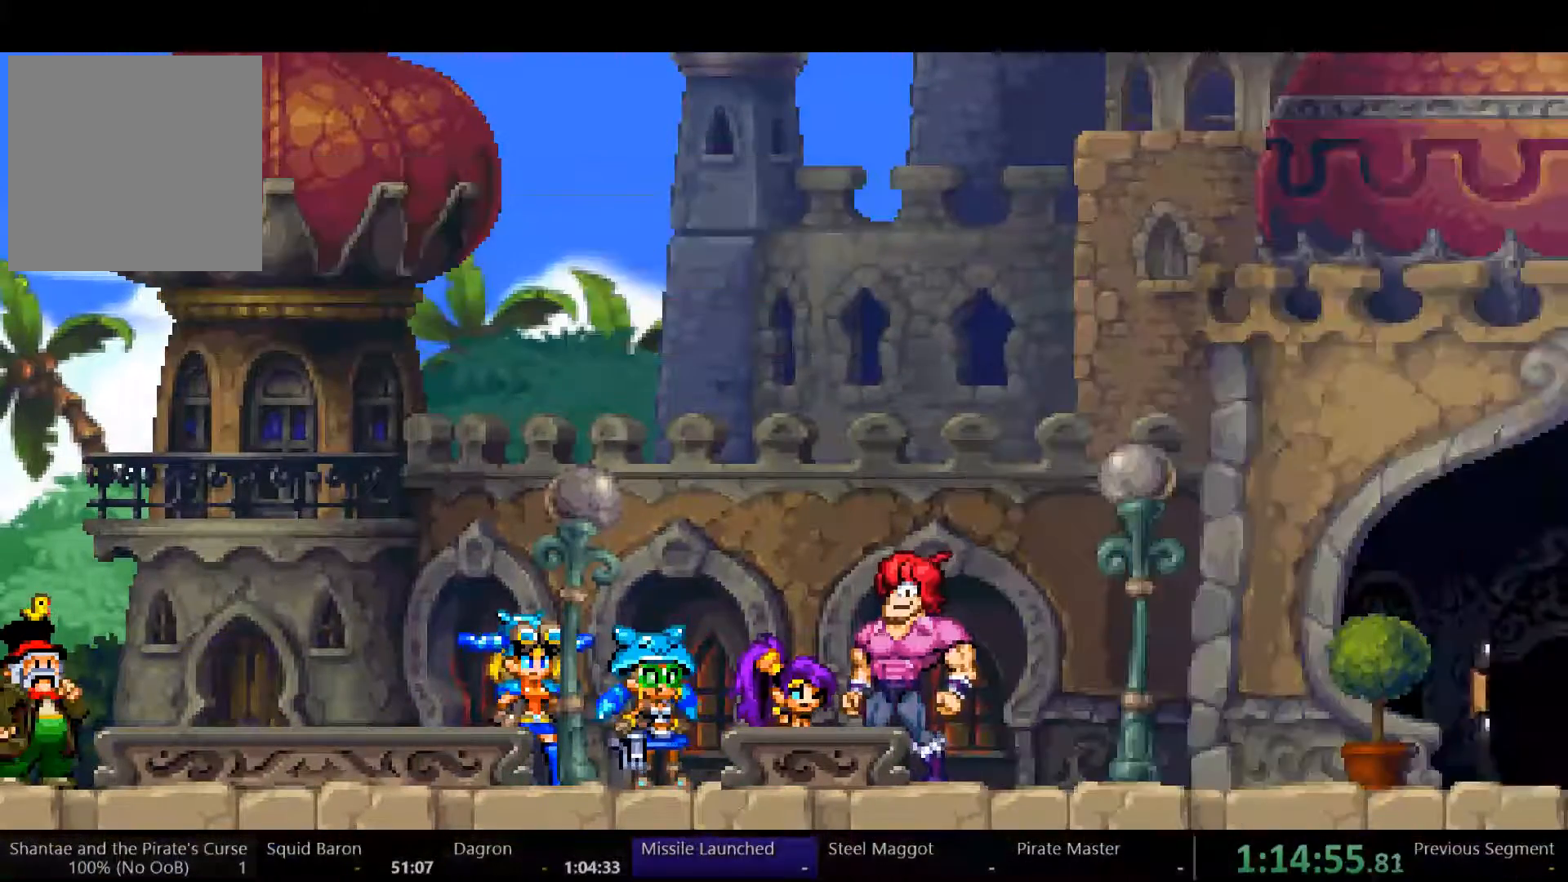
{"buttons": ["A"], "left_stick": "center", "right_stick": "center", "events": [[100, "A", "down"], [167, "A", "up"], [233, "A", "down"], [300, "A", "up"], [367, "A", "down"], [433, "A", "up"], [500, "A", "down"]]}
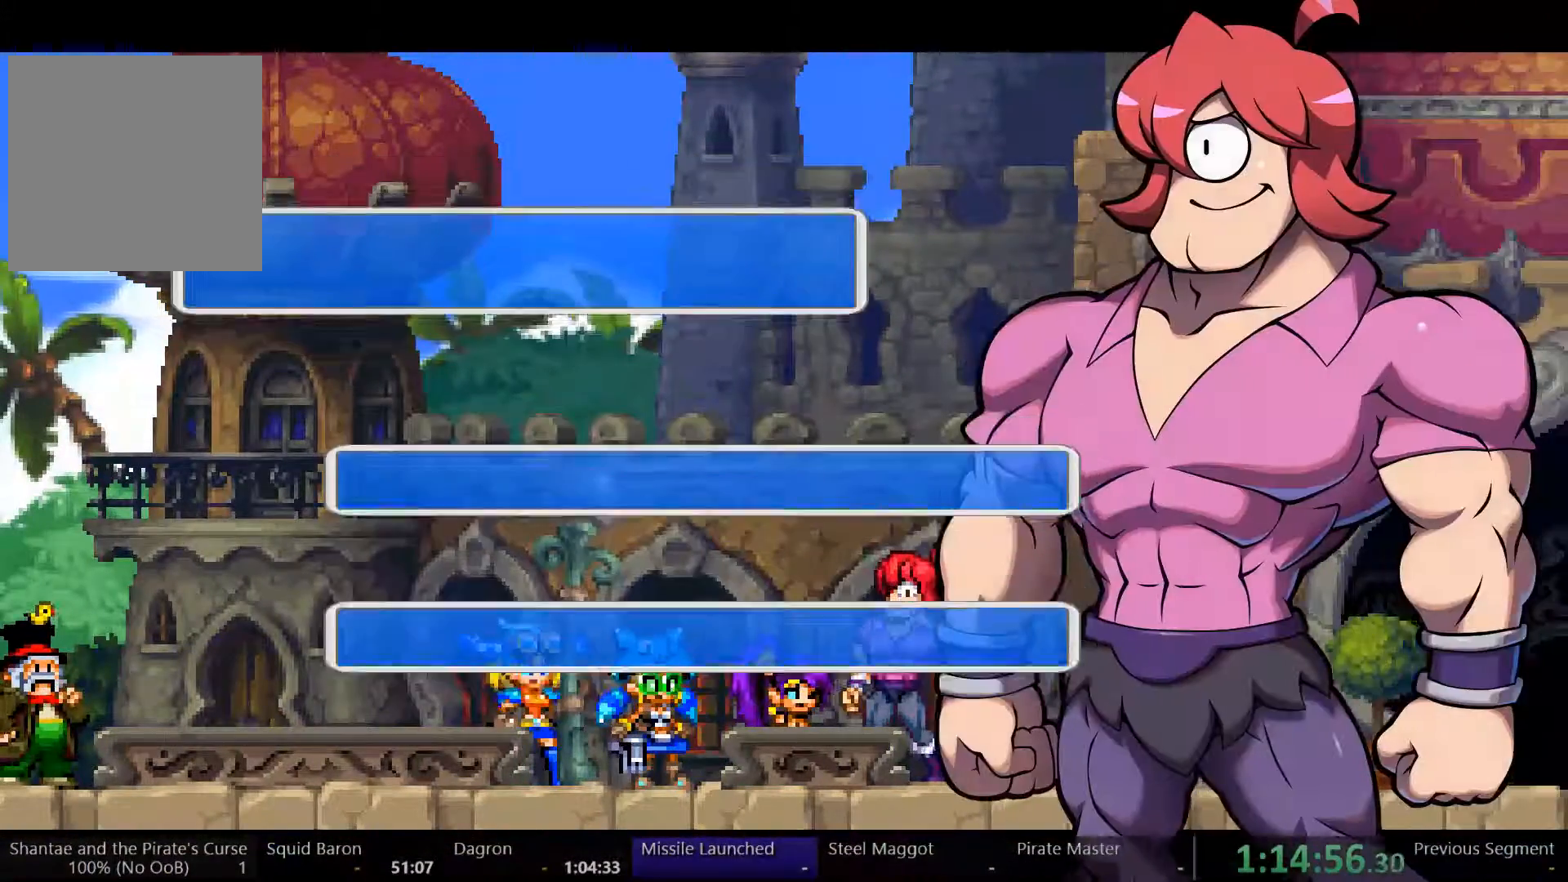
{"buttons": [], "left_stick": "center", "right_stick": "center", "events": [[33, "A", "up"], [133, "A", "down"], [200, "A", "up"], [400, "START", "down"], [500, "START", "up"]]}
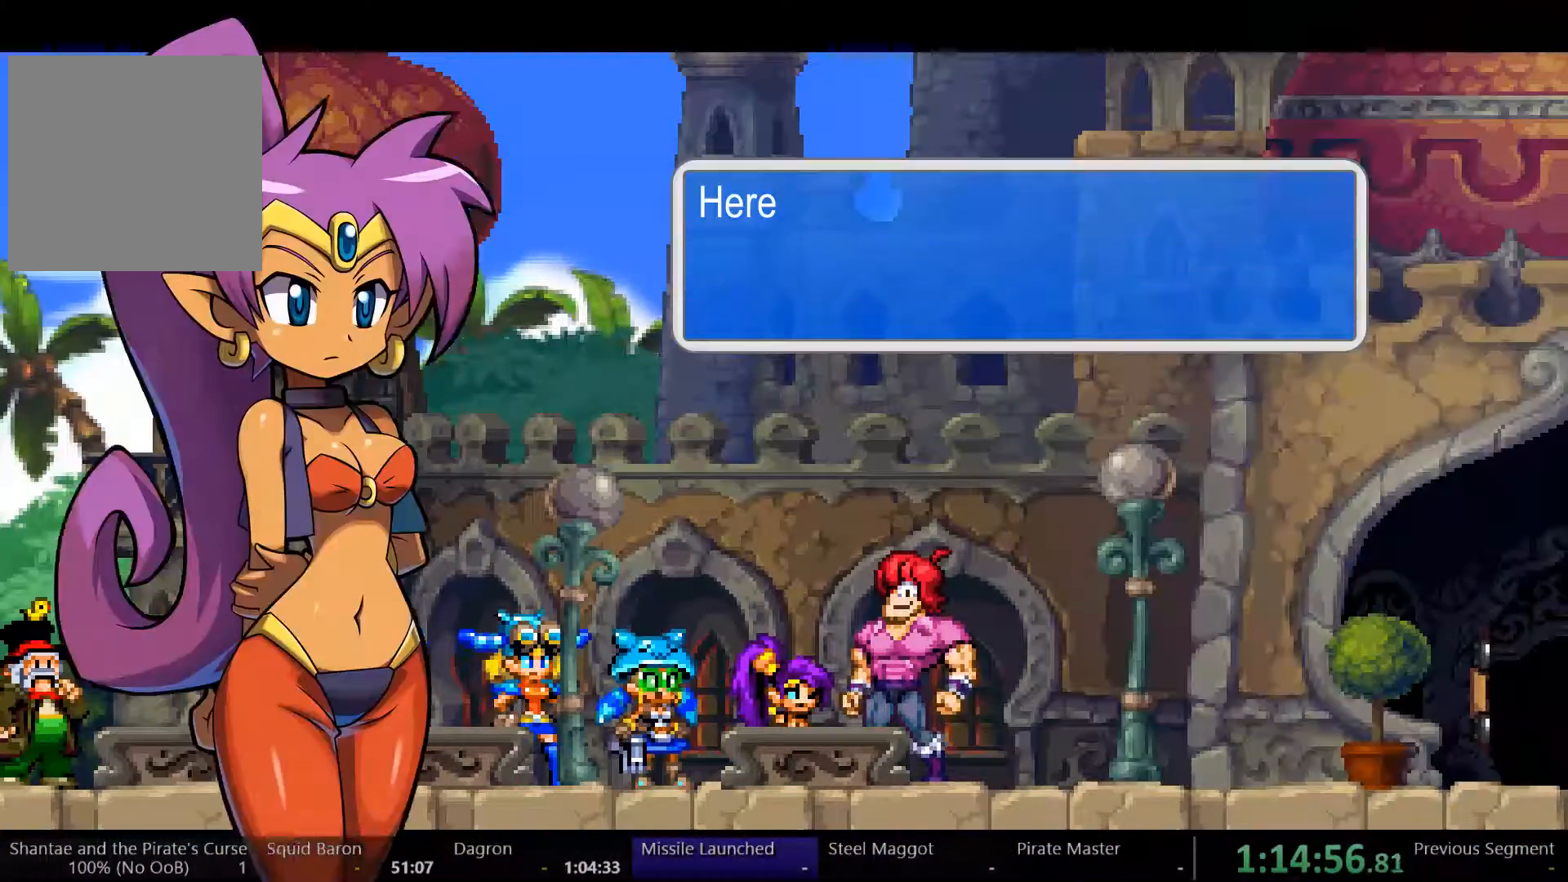
{"buttons": [], "left_stick": "center", "right_stick": "center", "events": [[67, "START", "down"], [133, "START", "up"], [200, "START", "down"], [300, "START", "up"]]}